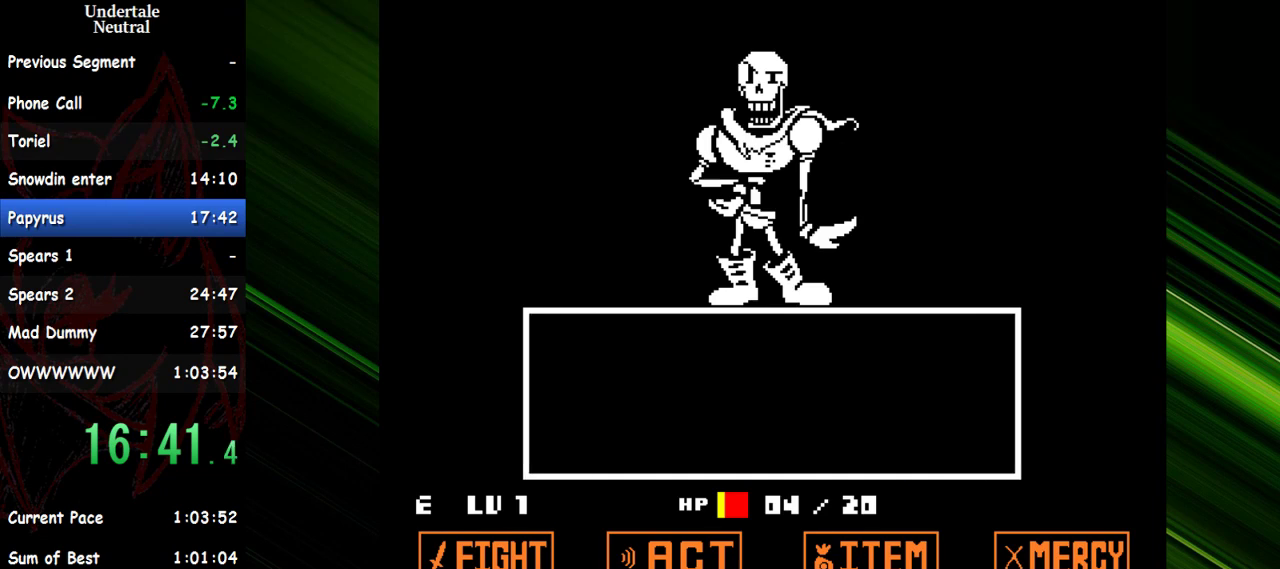
Gameplay with keyboard; each line is a JSON object with the keys held at the frame after it. "events" lists presses ("down") and releases ("up") of "c", "ctrl", "down", "escape", "left", "return", "right", "shift", "up" and "x" between this image and that frame as [ms after this image, input, new state], when the widget could be followed in between. No other keys are recorded. Mouse input is not recorded. Not read: other_keys.
{"keys": ["return", "shift", "x"], "events": [[250, "return", "down"], [350, "return", "up"], [400, "return", "down"], [450, "return", "up"], [450, "x", "down"], [483, "return", "down"], [483, "shift", "down"]]}
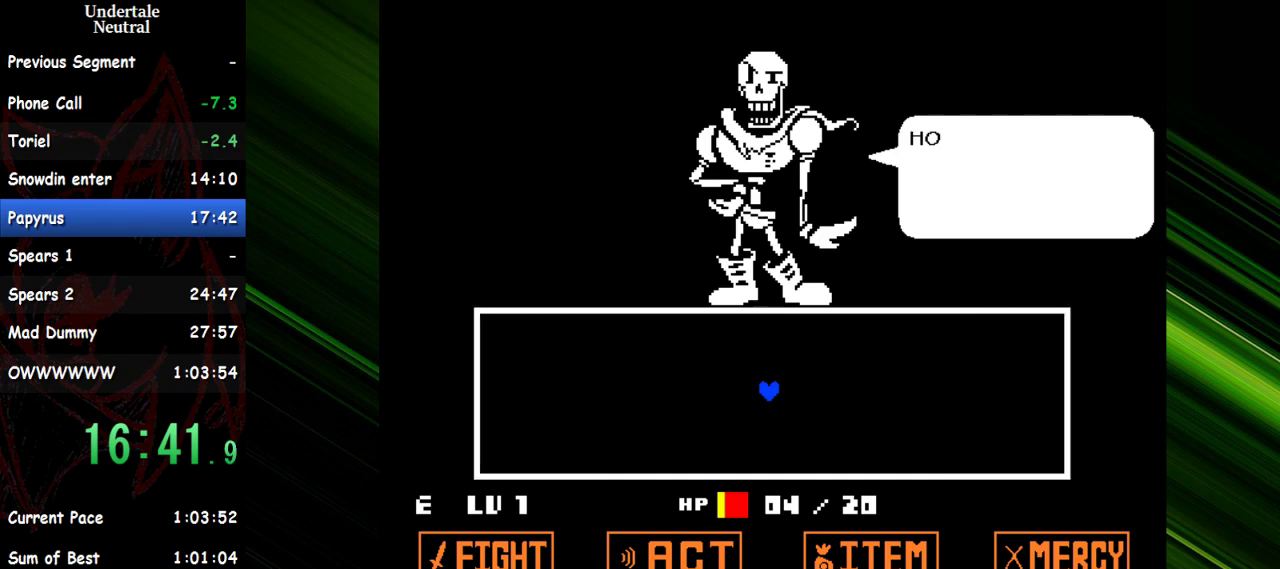
{"keys": ["down", "right"], "events": [[33, "return", "up"], [33, "x", "up"], [133, "return", "down"], [133, "shift", "up"], [133, "x", "down"], [183, "x", "up"], [217, "return", "up"], [267, "x", "down"], [317, "x", "up"], [367, "down", "down"], [367, "right", "down"], [417, "x", "down"], [500, "x", "up"]]}
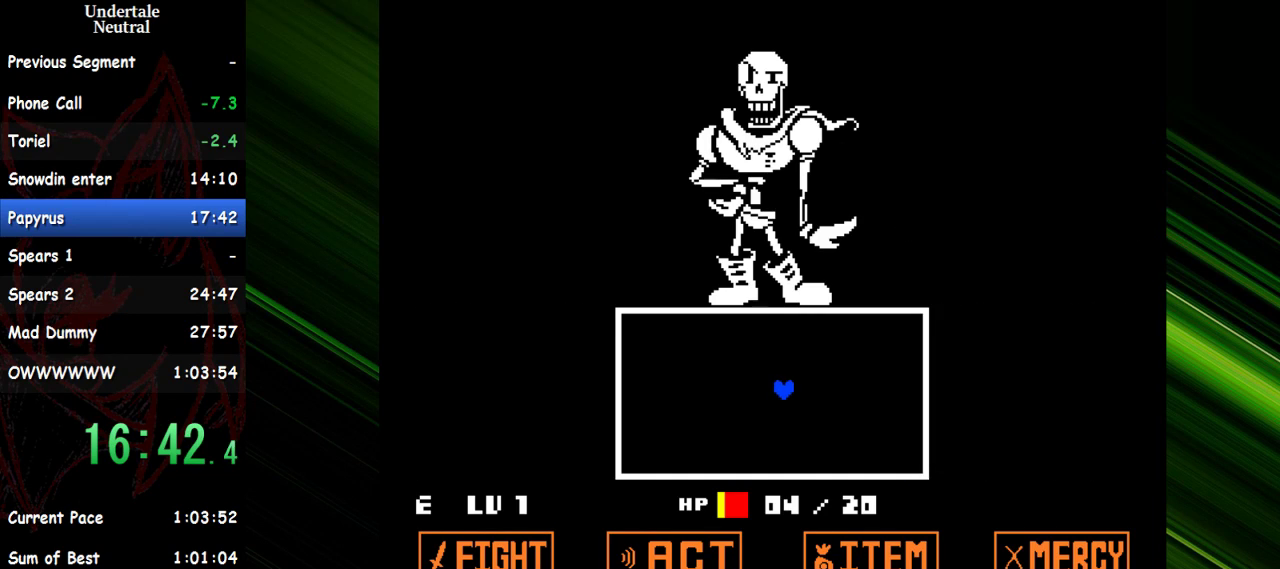
{"keys": ["right"], "events": [[50, "x", "down"], [150, "x", "up"], [433, "down", "up"]]}
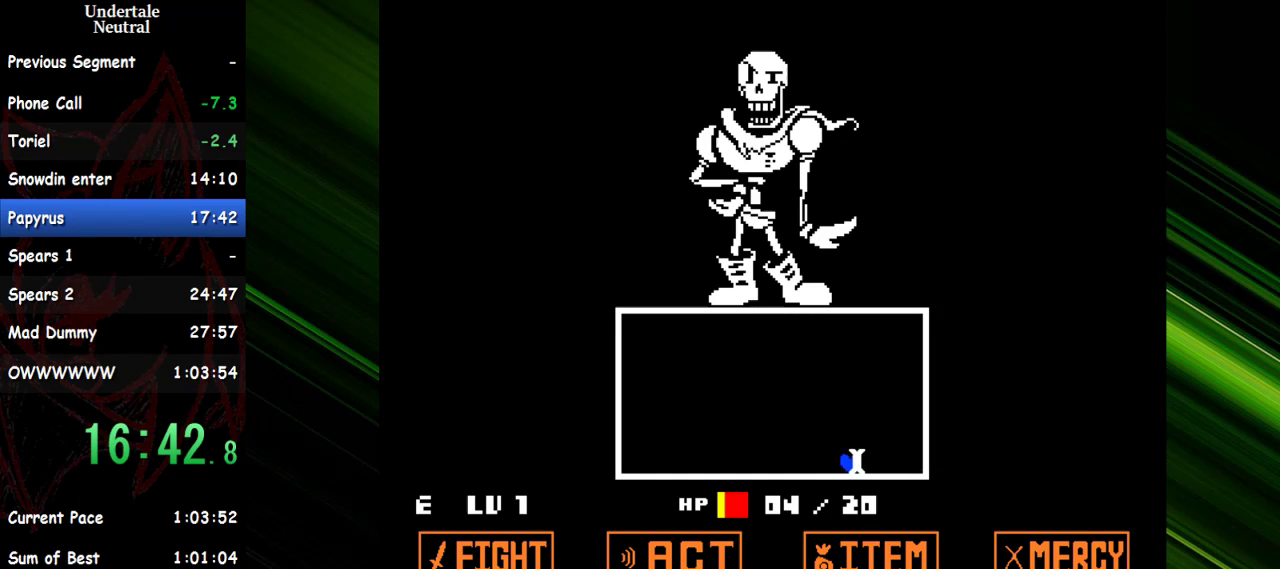
{"keys": ["left", "up"], "events": [[67, "up", "down"], [117, "left", "down"], [117, "right", "up"]]}
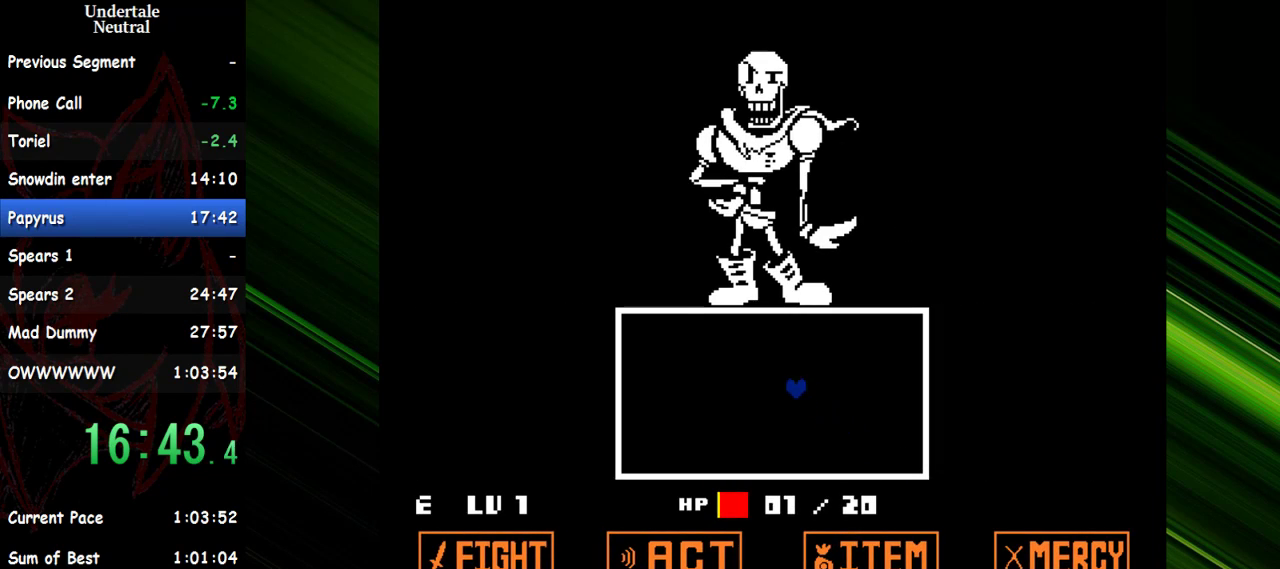
{"keys": [], "events": [[217, "left", "up"], [267, "up", "up"]]}
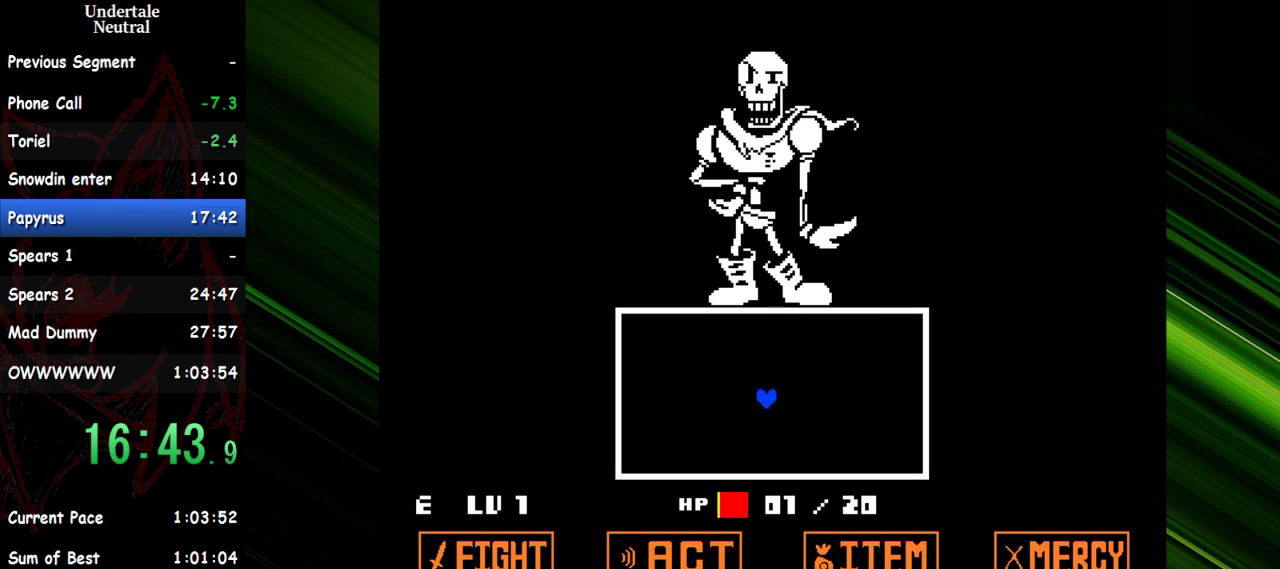
{"keys": [], "events": [[200, "return", "down"], [283, "return", "up"], [383, "return", "down"], [467, "return", "up"]]}
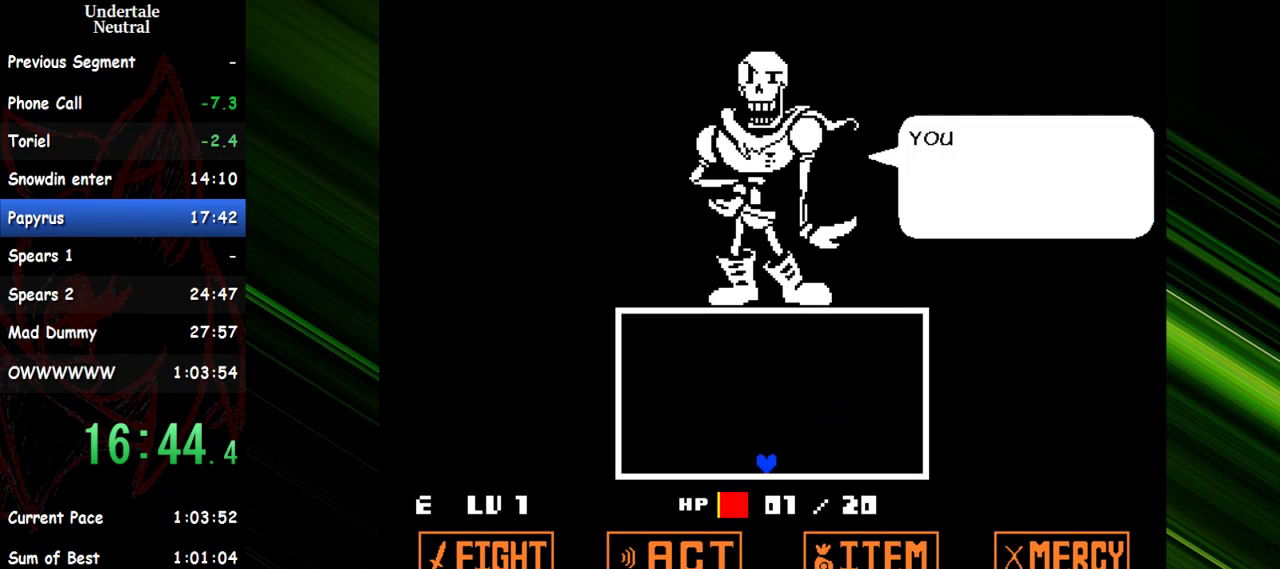
{"keys": [], "events": [[17, "return", "down"], [117, "return", "up"], [200, "return", "down"], [250, "return", "up"], [350, "return", "down"], [450, "return", "up"]]}
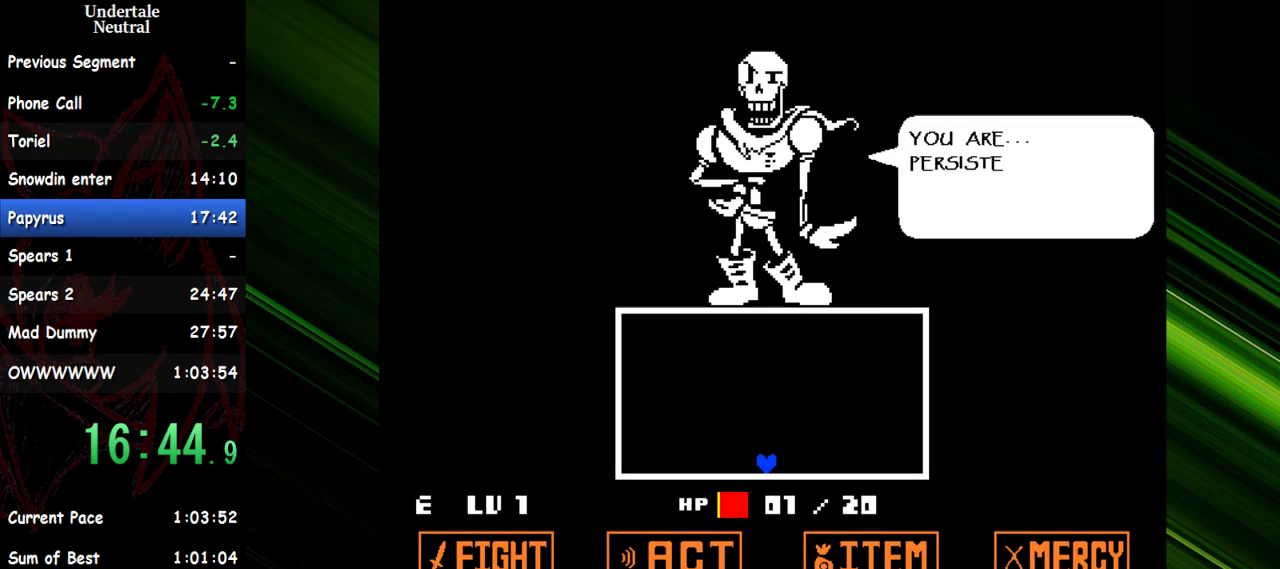
{"keys": ["return"], "events": [[33, "return", "down"], [83, "return", "up"], [183, "return", "down"], [267, "return", "up"], [317, "return", "down"], [417, "return", "up"], [450, "return", "down"]]}
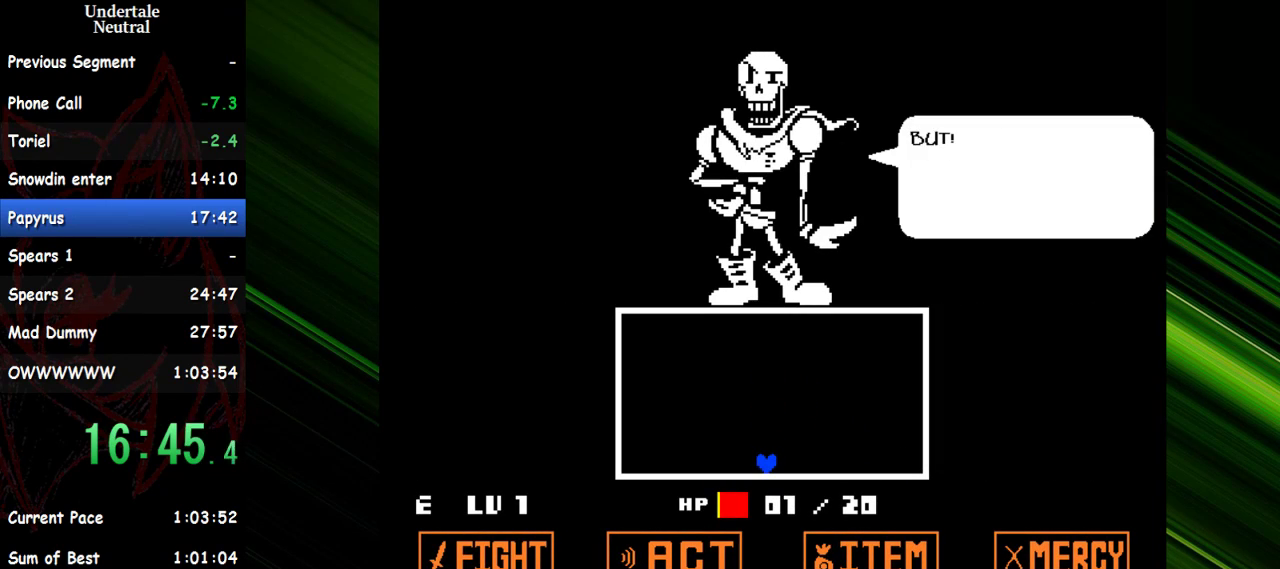
{"keys": ["return"], "events": [[50, "return", "up"], [150, "return", "down"], [200, "return", "up"], [283, "return", "down"], [383, "return", "up"], [467, "return", "down"]]}
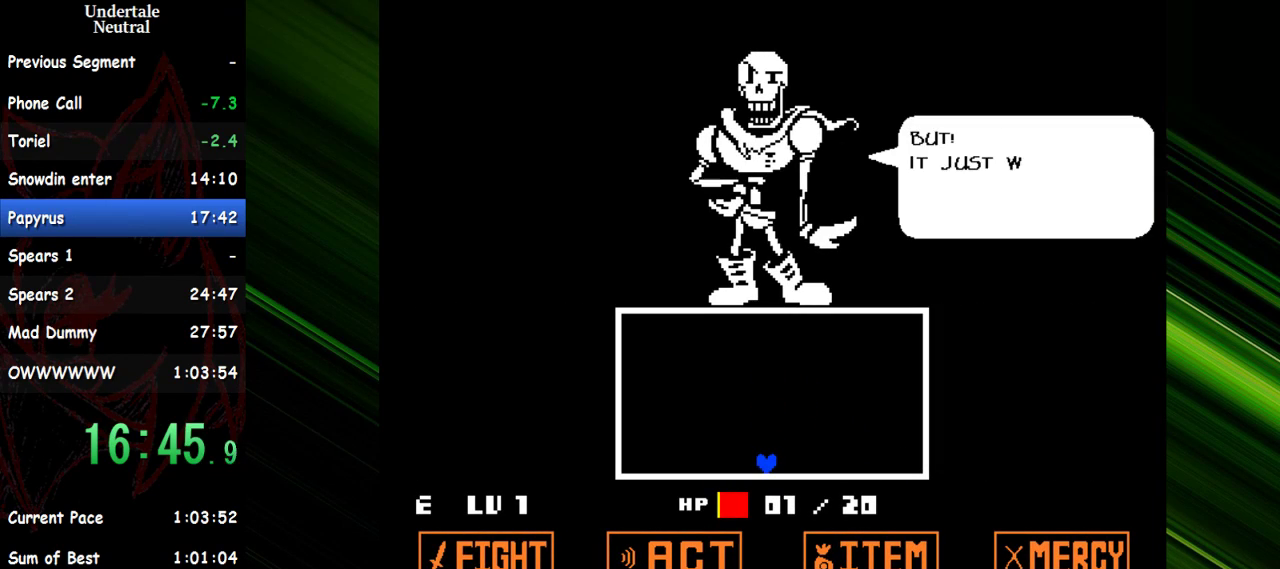
{"keys": ["return"], "events": [[67, "return", "up"], [117, "return", "down"], [200, "return", "up"], [250, "return", "down"], [350, "return", "up"], [450, "return", "down"]]}
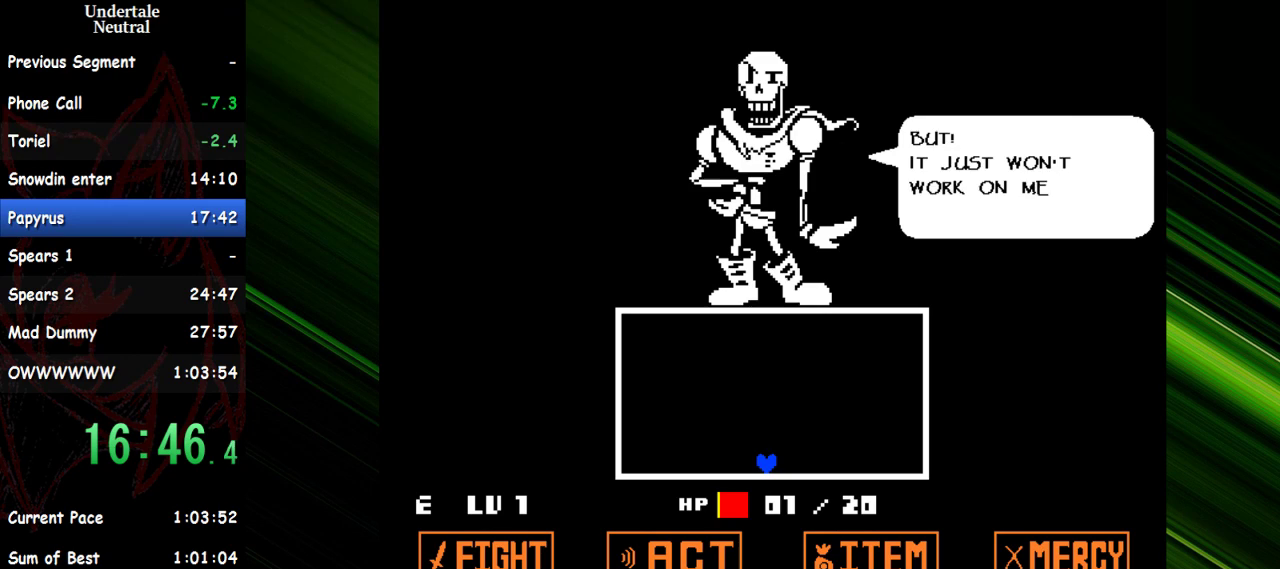
{"keys": [], "events": [[33, "return", "up"], [133, "return", "down"], [183, "return", "up"], [267, "return", "down"], [367, "return", "up"], [467, "return", "down"], [500, "return", "up"]]}
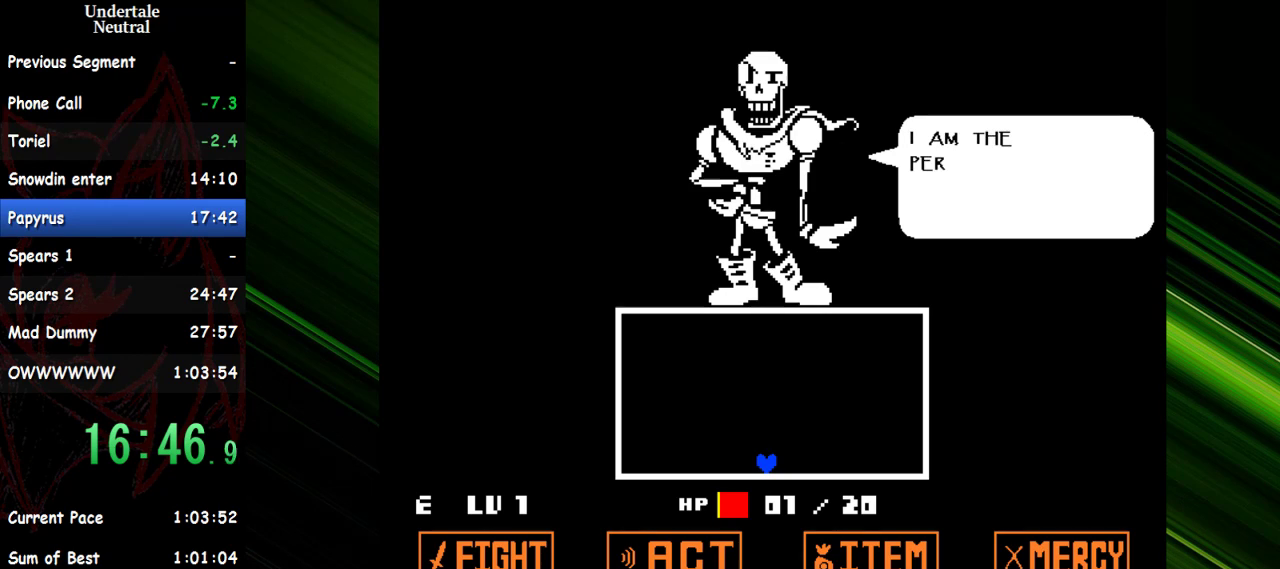
{"keys": ["return"], "events": [[100, "return", "down"], [200, "return", "up"], [233, "return", "down"], [333, "return", "up"], [433, "return", "down"]]}
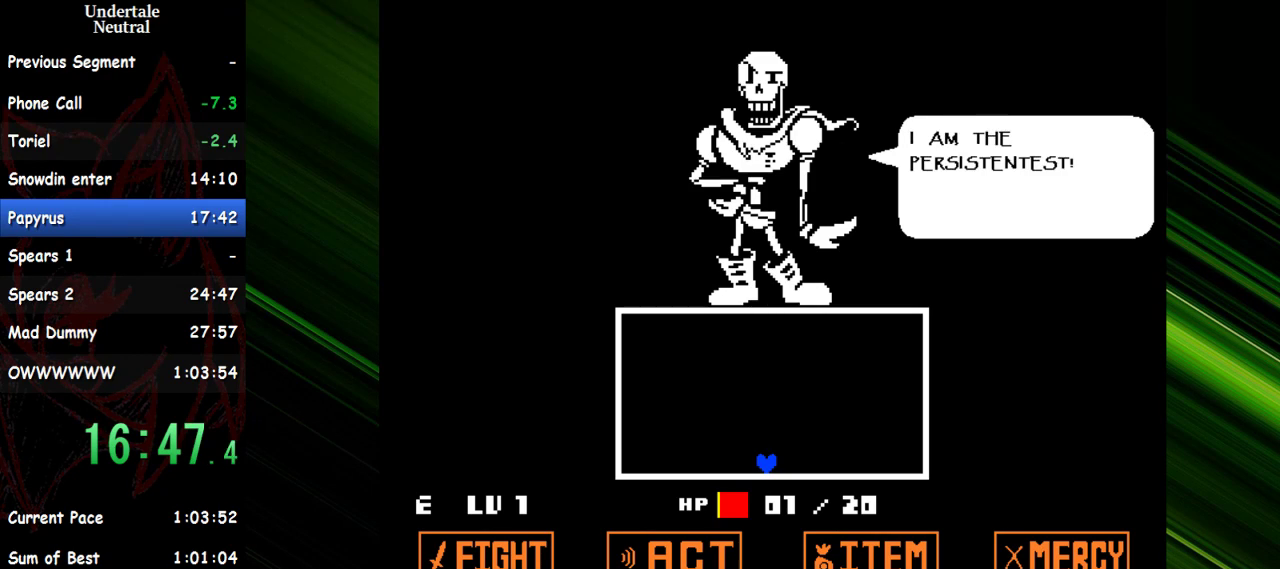
{"keys": ["return"], "events": [[17, "return", "up"], [67, "return", "down"], [167, "return", "up"], [217, "return", "down"], [300, "return", "up"], [350, "return", "down"], [450, "return", "up"], [483, "return", "down"]]}
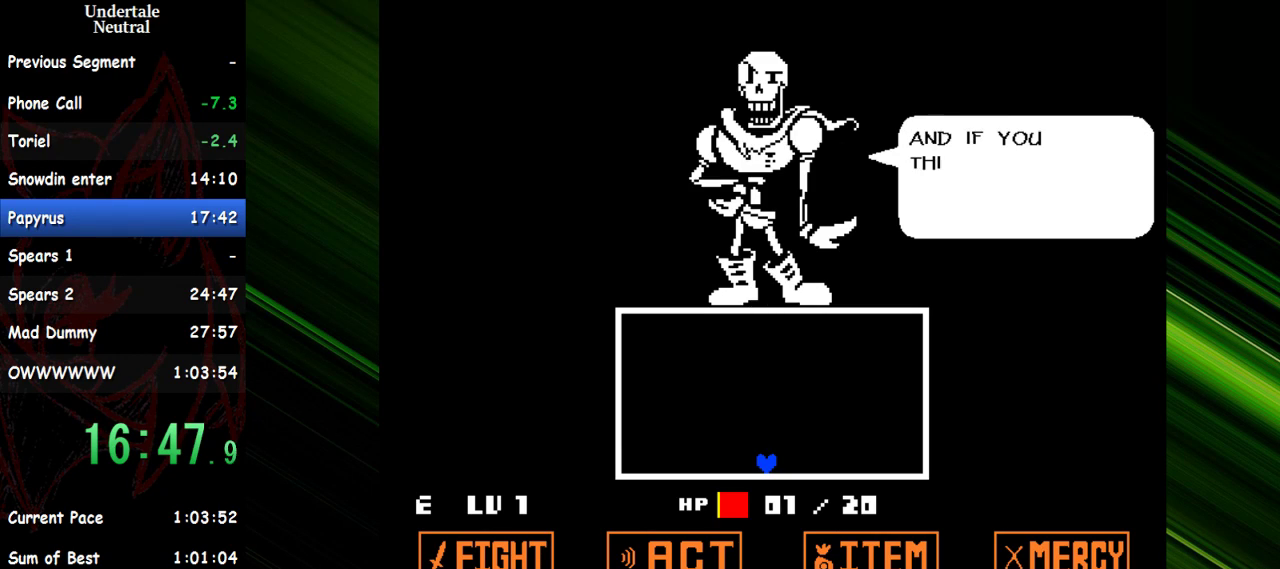
{"keys": [], "events": [[83, "return", "up"], [183, "return", "down"], [217, "return", "up"], [267, "return", "down"], [367, "return", "up"], [417, "return", "down"], [500, "return", "up"]]}
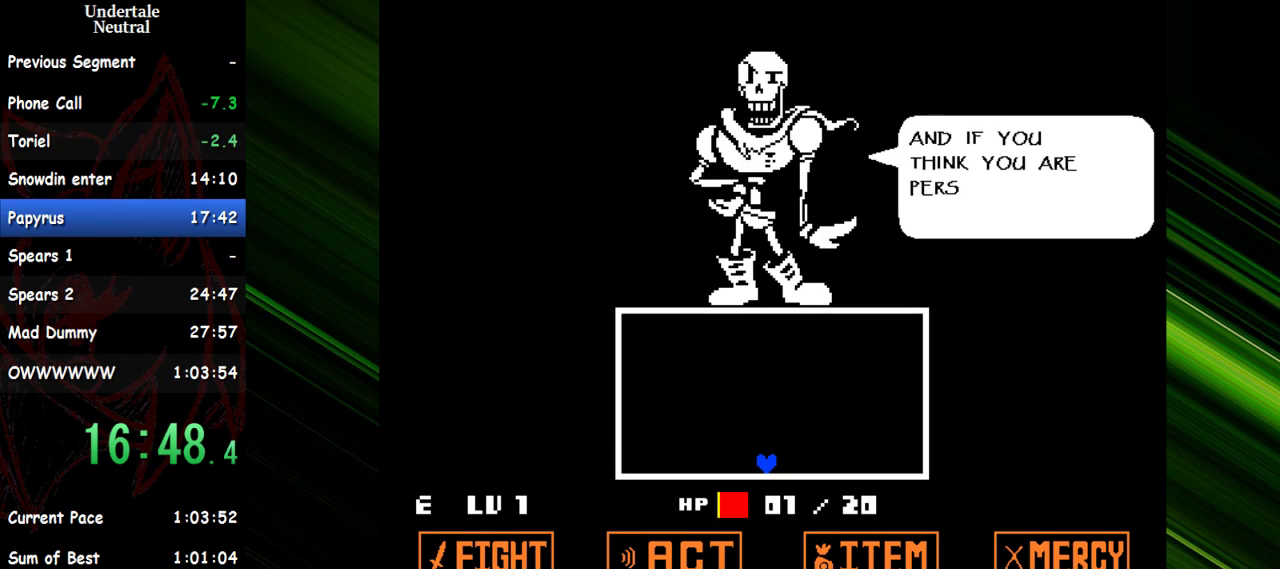
{"keys": [], "events": [[50, "return", "down"], [100, "return", "up"], [200, "return", "down"], [233, "return", "up"], [283, "return", "down"], [333, "return", "up"], [433, "return", "down"], [467, "return", "up"]]}
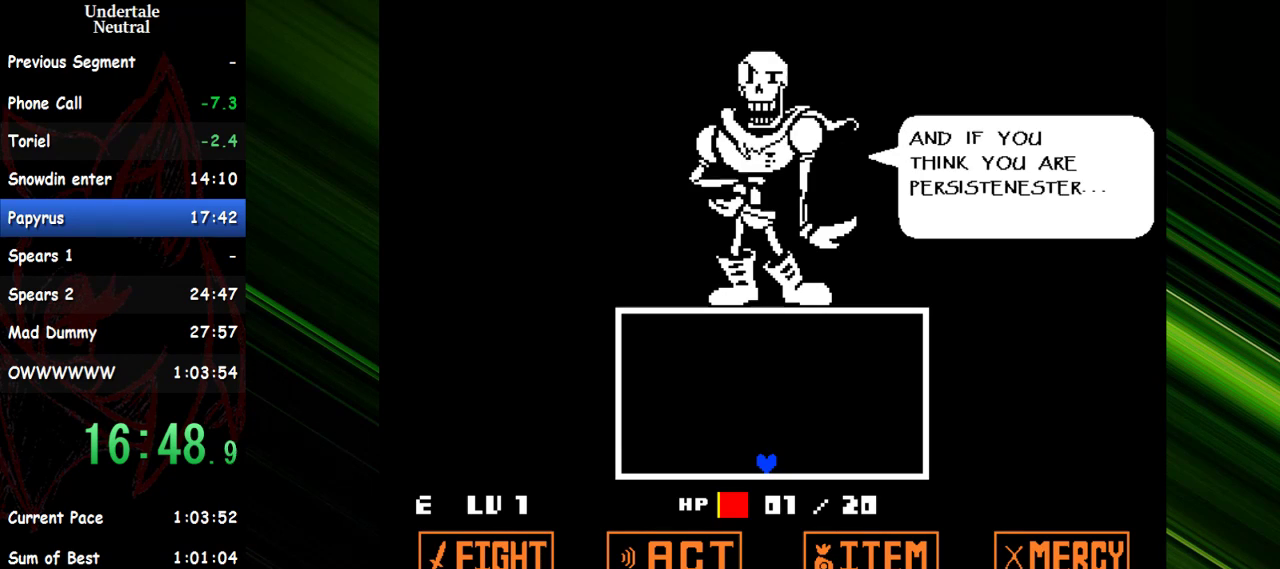
{"keys": ["return"], "events": [[17, "return", "down"], [117, "return", "up"], [200, "return", "down"], [250, "return", "up"], [300, "return", "down"], [400, "return", "up"], [450, "return", "down"]]}
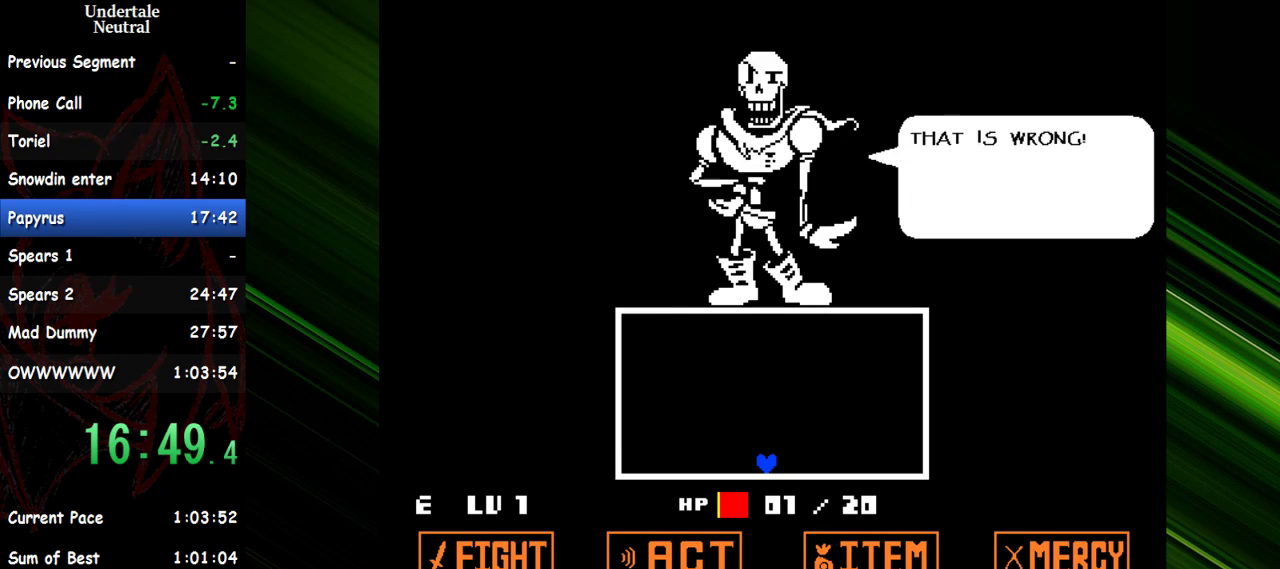
{"keys": [], "events": [[33, "return", "up"], [83, "return", "down"], [133, "return", "up"], [183, "return", "down"], [267, "return", "up"], [317, "return", "down"], [367, "return", "up"], [467, "return", "down"], [500, "return", "up"]]}
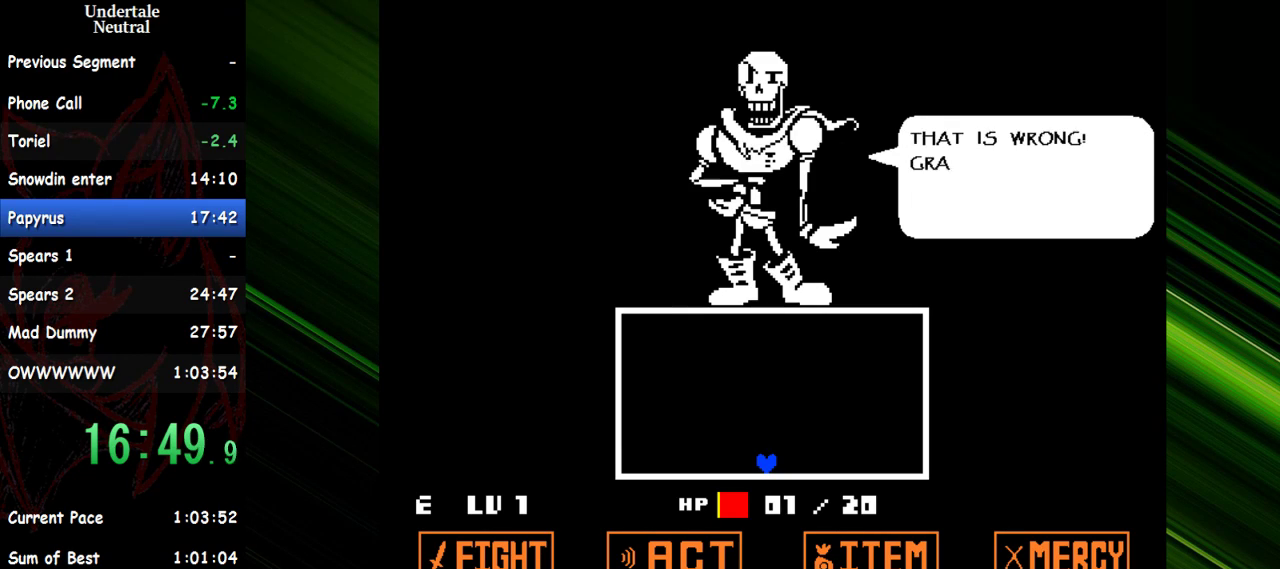
{"keys": ["return"], "events": [[50, "return", "down"], [150, "return", "up"], [200, "return", "down"], [233, "return", "up"], [333, "return", "down"], [383, "return", "up"], [433, "return", "down"]]}
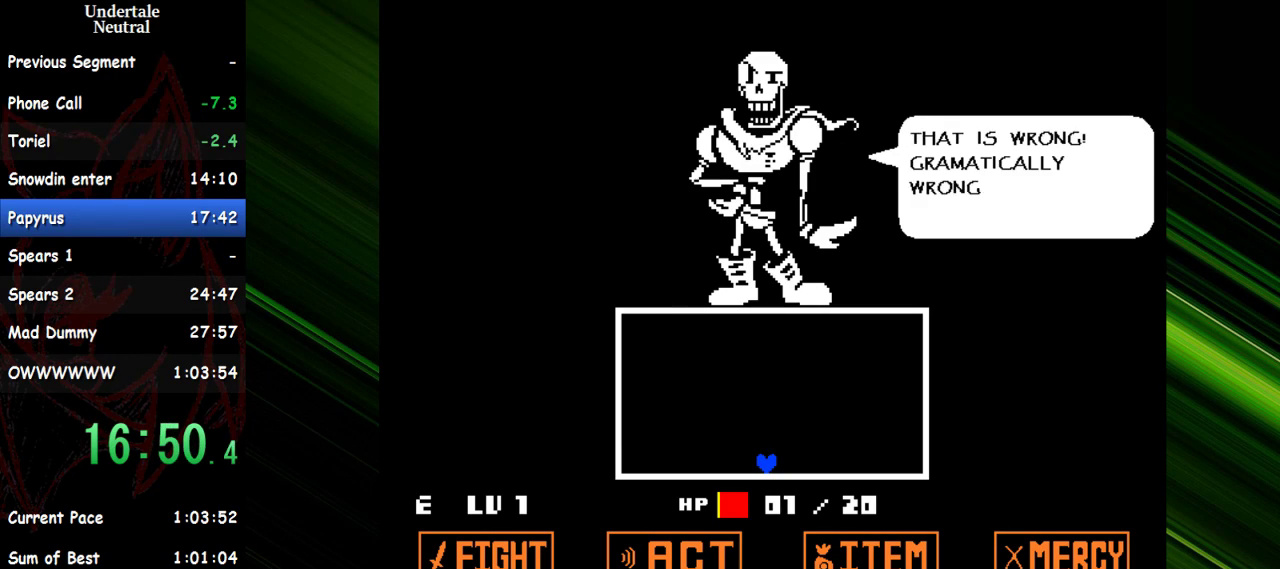
{"keys": [], "events": [[17, "return", "up"], [67, "return", "down"], [117, "return", "up"], [167, "return", "down"], [250, "return", "up"], [300, "return", "down"], [350, "return", "up"], [400, "return", "down"], [483, "return", "up"]]}
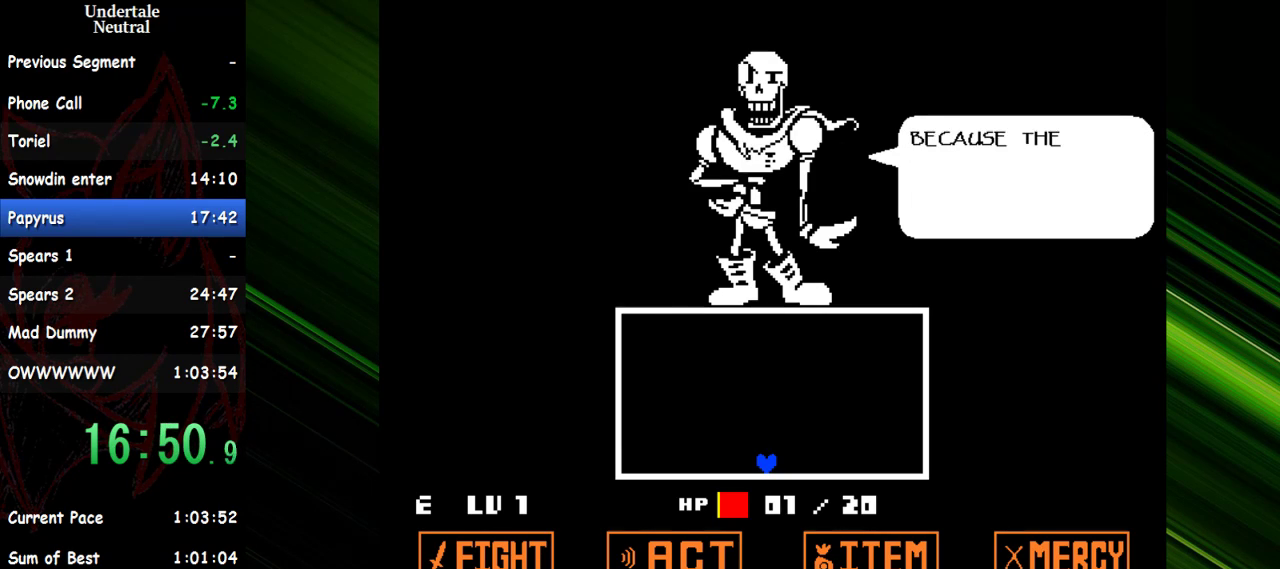
{"keys": ["return"], "events": [[33, "return", "down"], [83, "return", "up"], [133, "return", "down"], [217, "return", "up"], [267, "return", "down"], [317, "return", "up"], [367, "return", "down"]]}
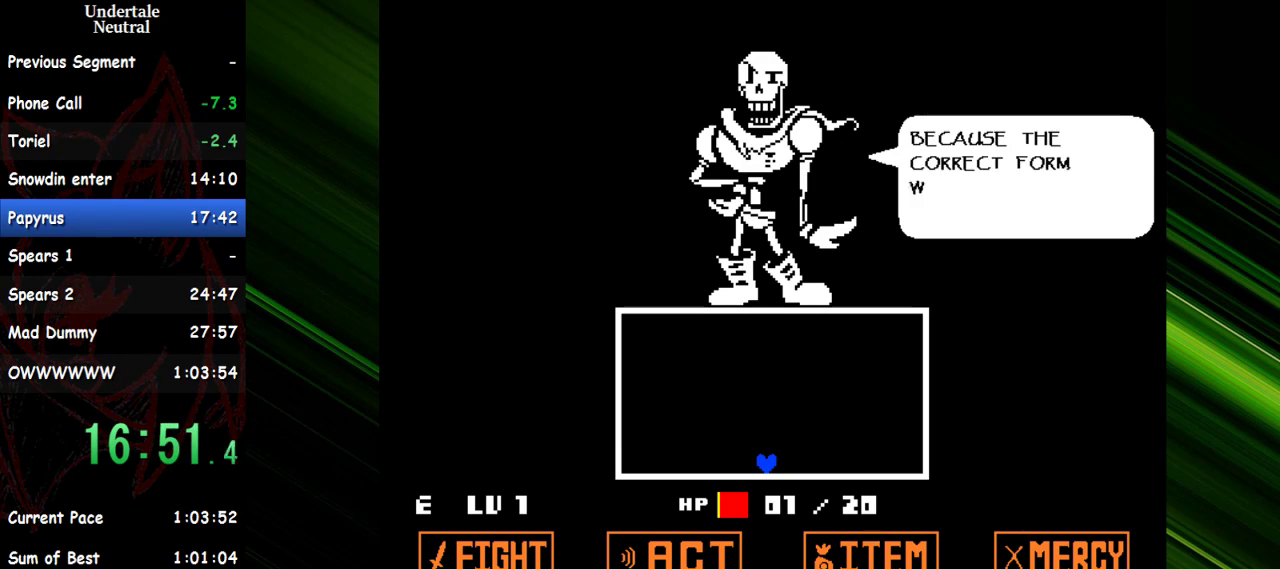
{"keys": [], "events": [[50, "return", "up"], [100, "return", "down"], [150, "return", "up"], [200, "return", "down"], [233, "return", "up"], [333, "return", "down"], [383, "return", "up"], [433, "return", "down"], [467, "return", "up"]]}
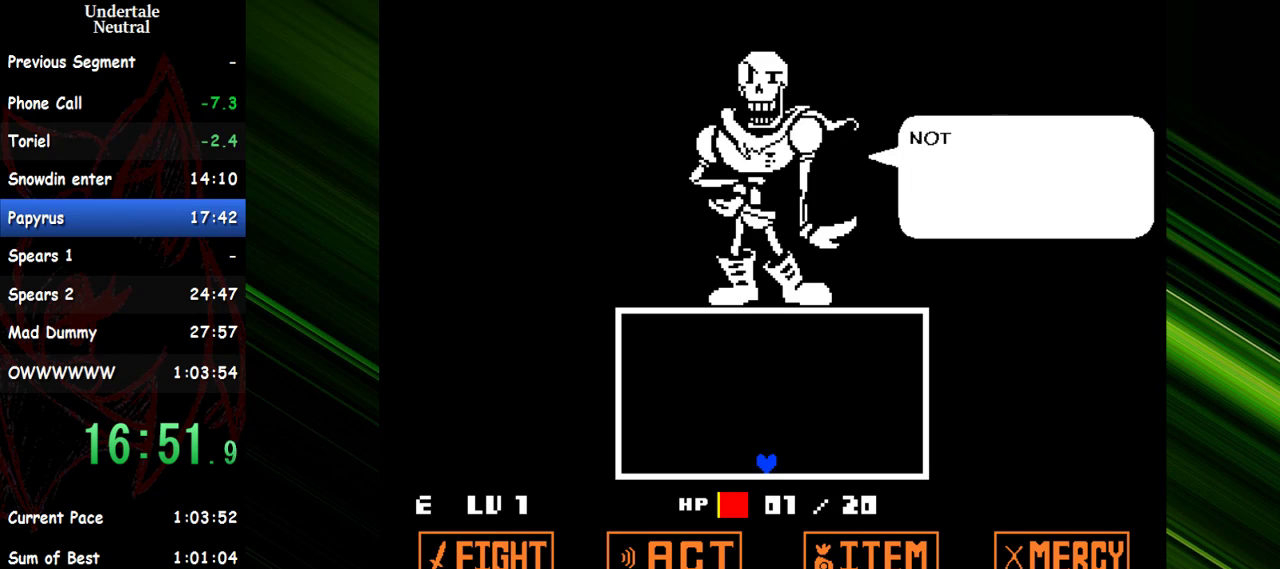
{"keys": ["return"], "events": [[17, "return", "down"], [200, "return", "up"], [250, "return", "down"], [433, "return", "up"], [483, "return", "down"]]}
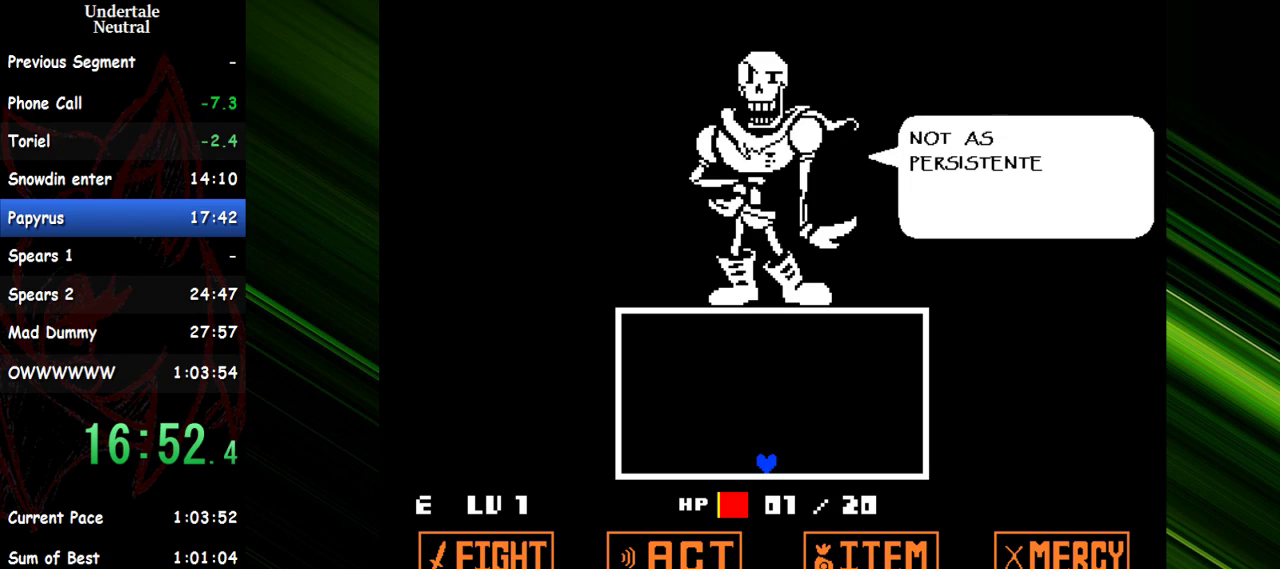
{"keys": ["return"], "events": [[33, "return", "up"], [83, "return", "down"], [183, "return", "up"], [217, "return", "down"], [317, "return", "up"], [367, "return", "down"], [450, "return", "up"], [500, "return", "down"]]}
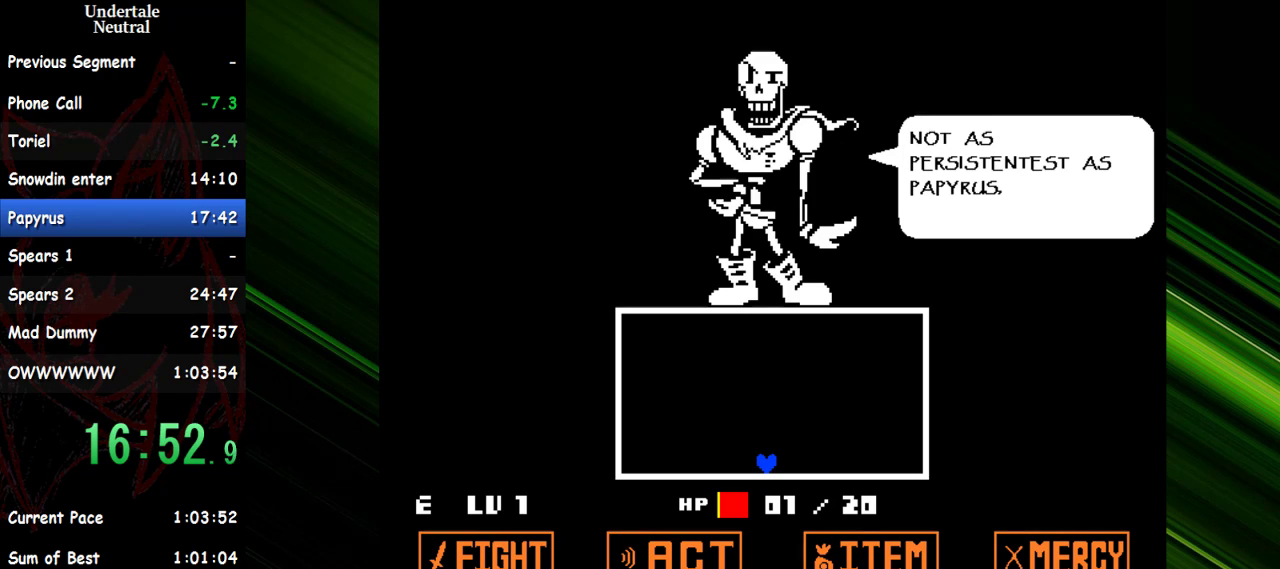
{"keys": [], "events": [[50, "return", "up"], [150, "return", "down"], [200, "return", "up"], [233, "return", "down"], [333, "return", "up"], [383, "return", "down"], [467, "return", "up"]]}
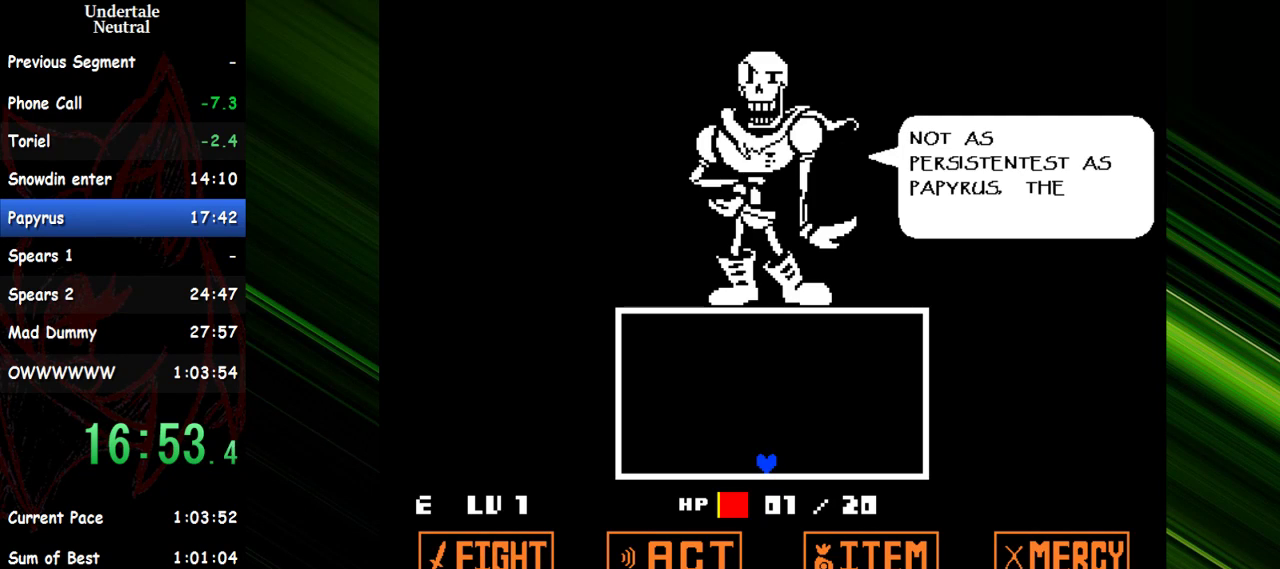
{"keys": ["return"], "events": [[17, "return", "down"], [117, "return", "up"], [217, "return", "down"], [250, "return", "up"], [350, "return", "down"], [400, "return", "up"], [433, "return", "down"]]}
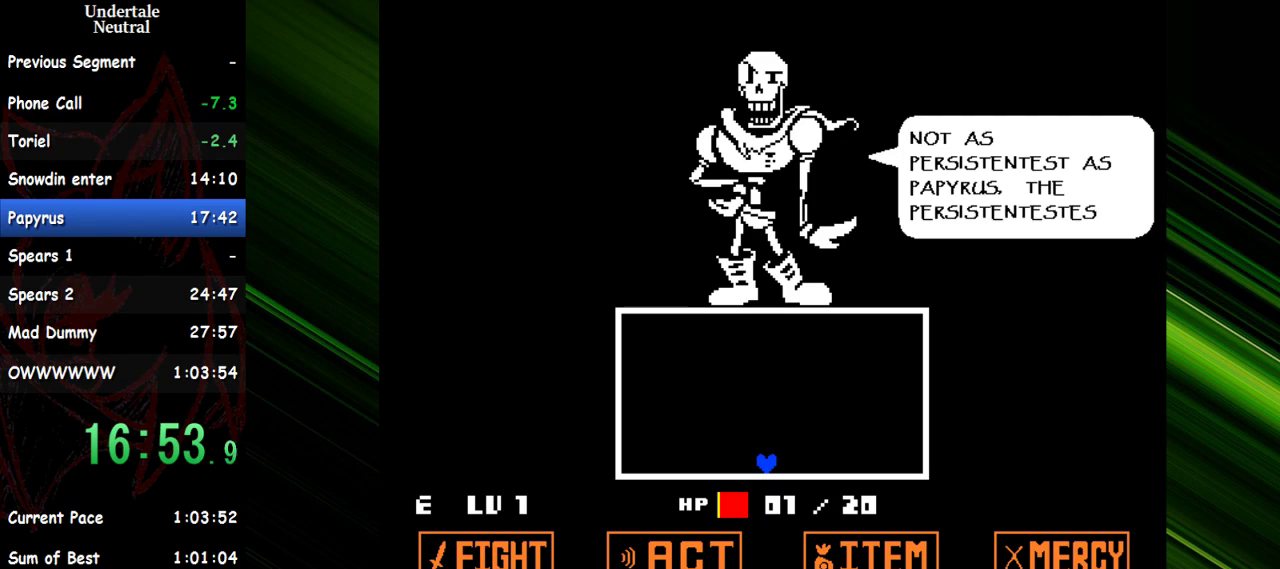
{"keys": ["return"], "events": [[33, "return", "up"], [83, "return", "down"], [133, "return", "up"], [217, "return", "down"], [267, "return", "up"], [317, "return", "down"], [417, "return", "up"], [500, "return", "down"]]}
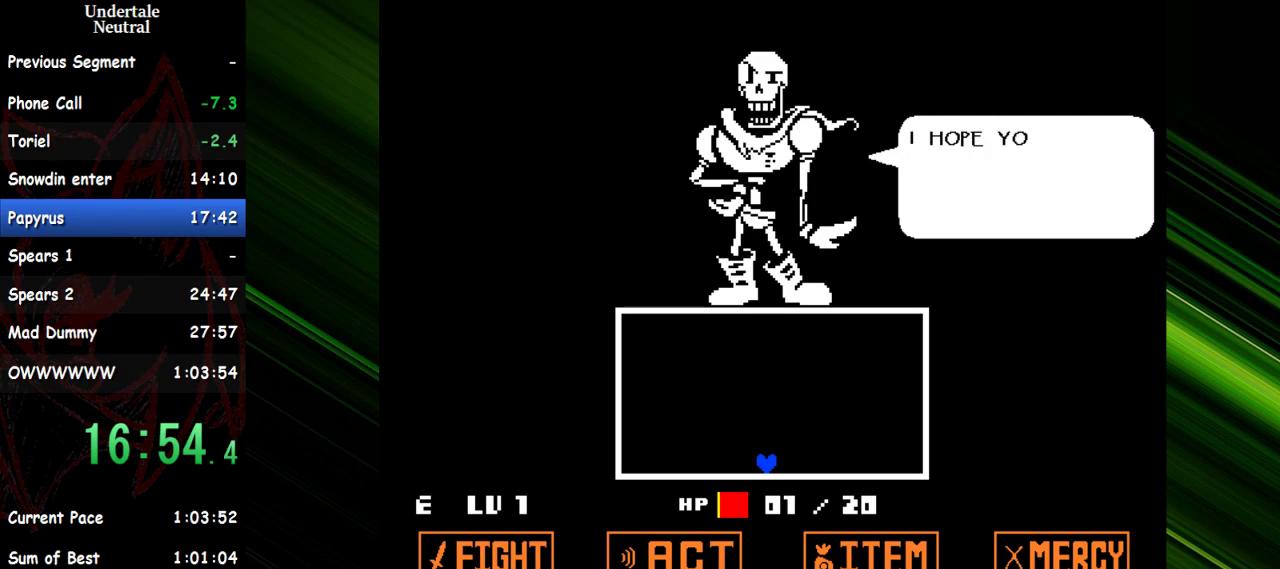
{"keys": [], "events": [[100, "return", "up"], [150, "return", "down"], [233, "return", "up"], [283, "return", "down"], [383, "return", "up"]]}
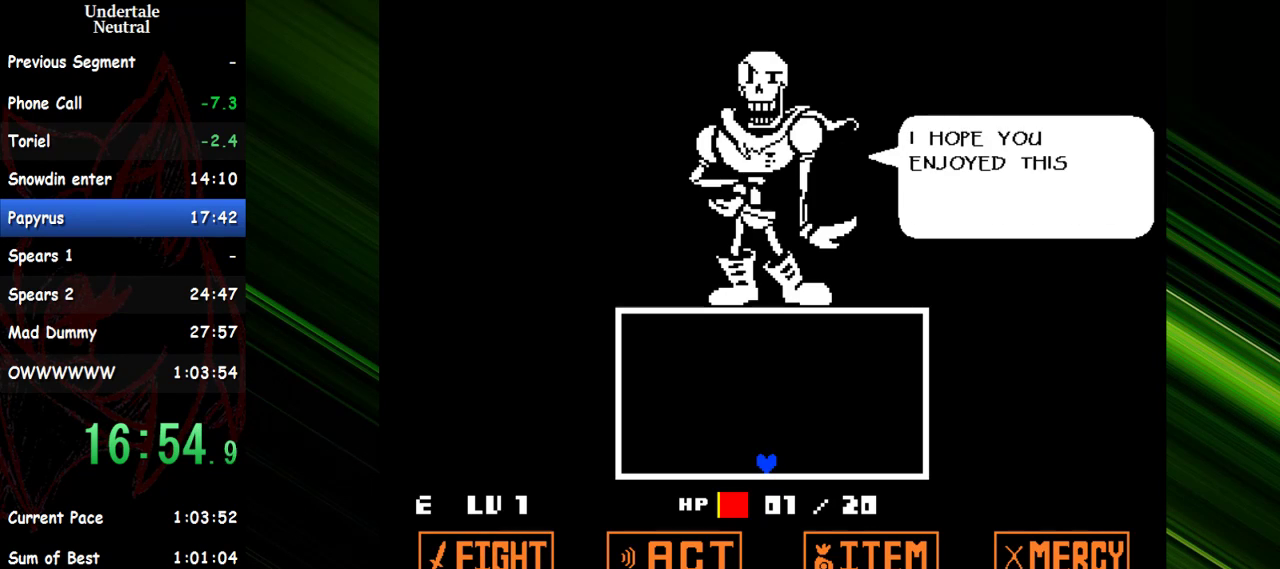
{"keys": ["return"], "events": [[17, "return", "down"], [117, "return", "up"], [200, "return", "down"], [300, "return", "up"], [350, "return", "down"], [400, "return", "up"], [483, "return", "down"]]}
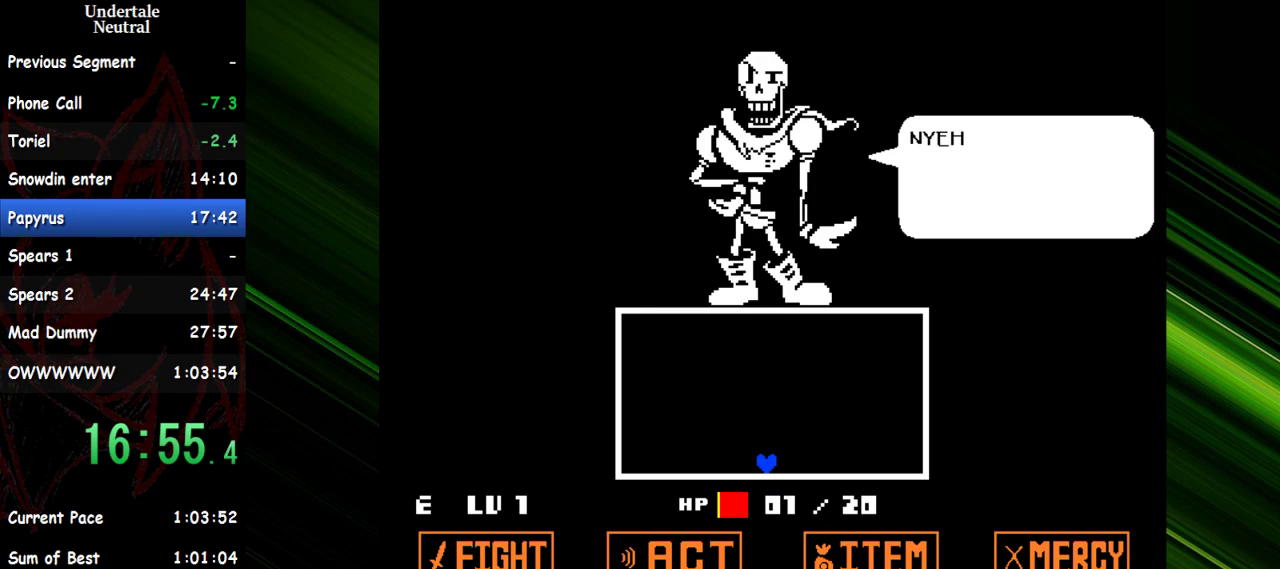
{"keys": ["return"], "events": [[83, "return", "up"], [133, "return", "down"], [217, "return", "up"], [267, "return", "down"], [367, "return", "up"], [450, "return", "down"]]}
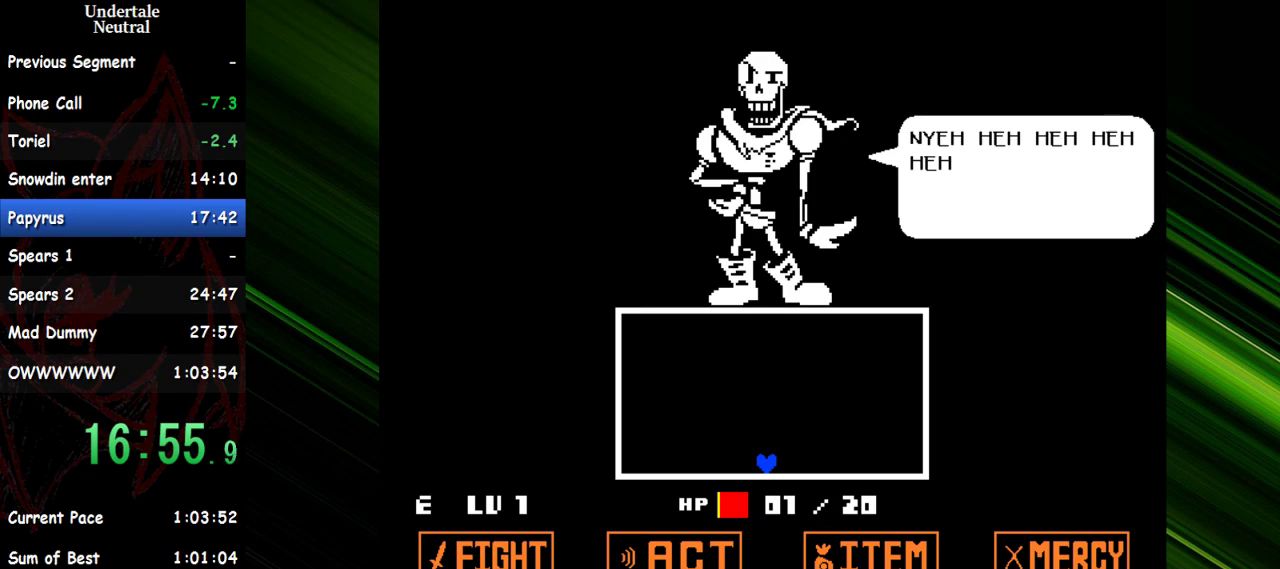
{"keys": [], "events": [[50, "return", "up"], [100, "return", "down"], [183, "return", "up"], [233, "return", "down"], [333, "return", "up"], [383, "return", "down"], [467, "return", "up"]]}